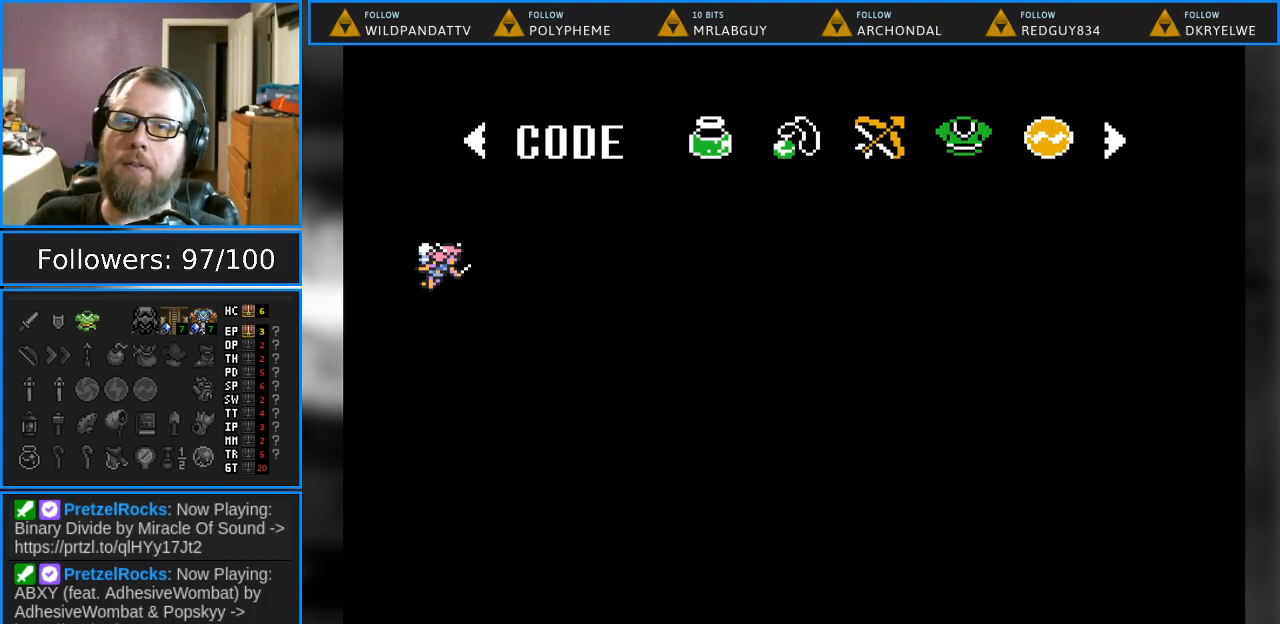
Gameplay with a controller (Nintendo layout); each line is a JSON object with the inputs held at the frame after it. "events" lists button and stick changes between this image and that frame as [ms after this image, input, new state], when the widget could be followed in between. Not read: L1 L3 R1 R3.
{"buttons": ["A"], "events": [[483, "A", "down"]]}
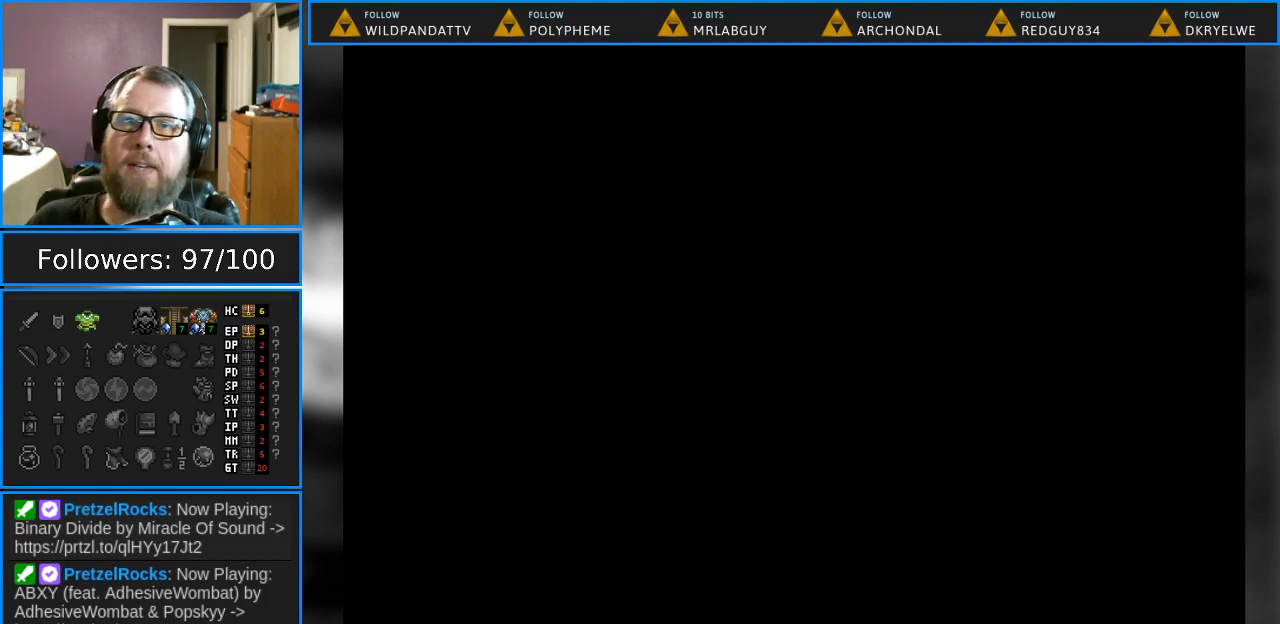
{"buttons": ["DPAD_RIGHT"], "events": [[83, "A", "up"], [183, "DPAD_RIGHT", "down"]]}
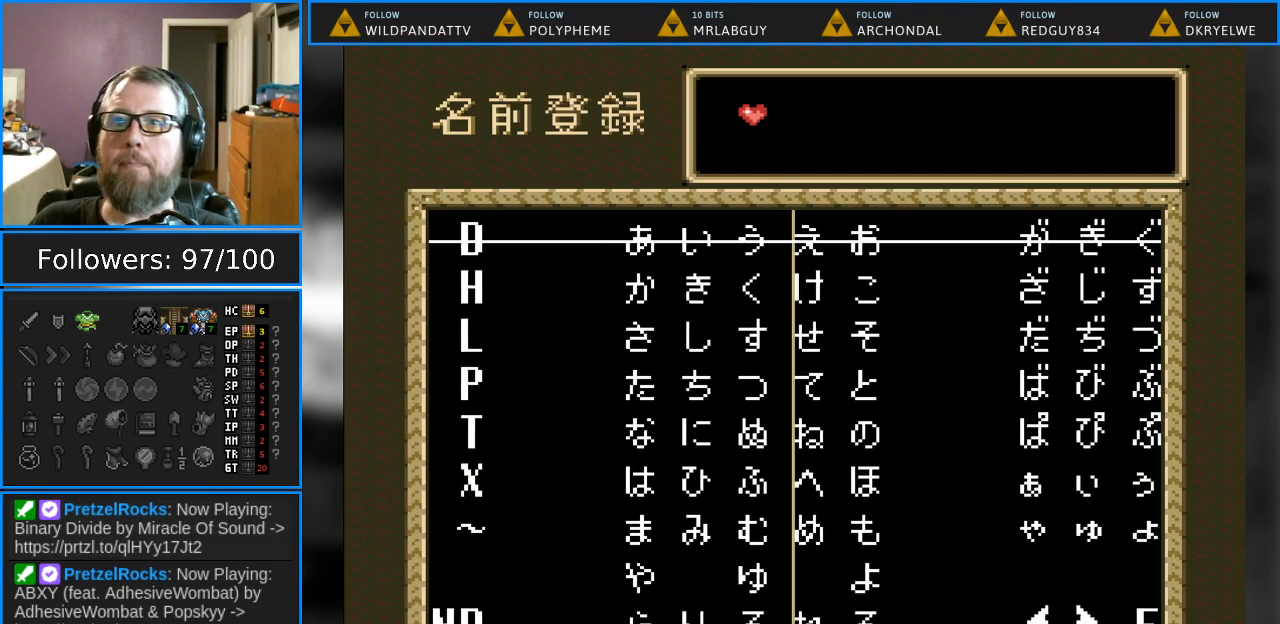
{"buttons": ["DPAD_RIGHT"], "events": []}
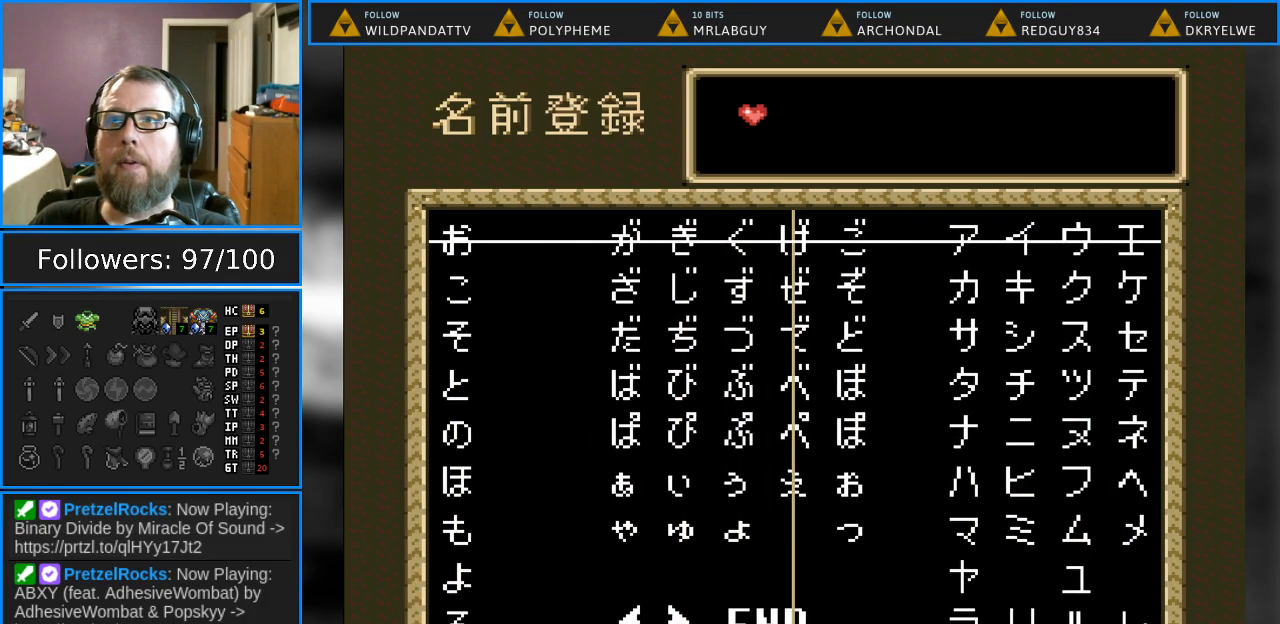
{"buttons": ["DPAD_RIGHT"], "events": [[17, "DPAD_DOWN", "down"], [17, "DPAD_RIGHT", "up"], [233, "DPAD_DOWN", "up"], [367, "DPAD_RIGHT", "down"], [367, "DPAD_UP", "down"], [483, "DPAD_UP", "up"]]}
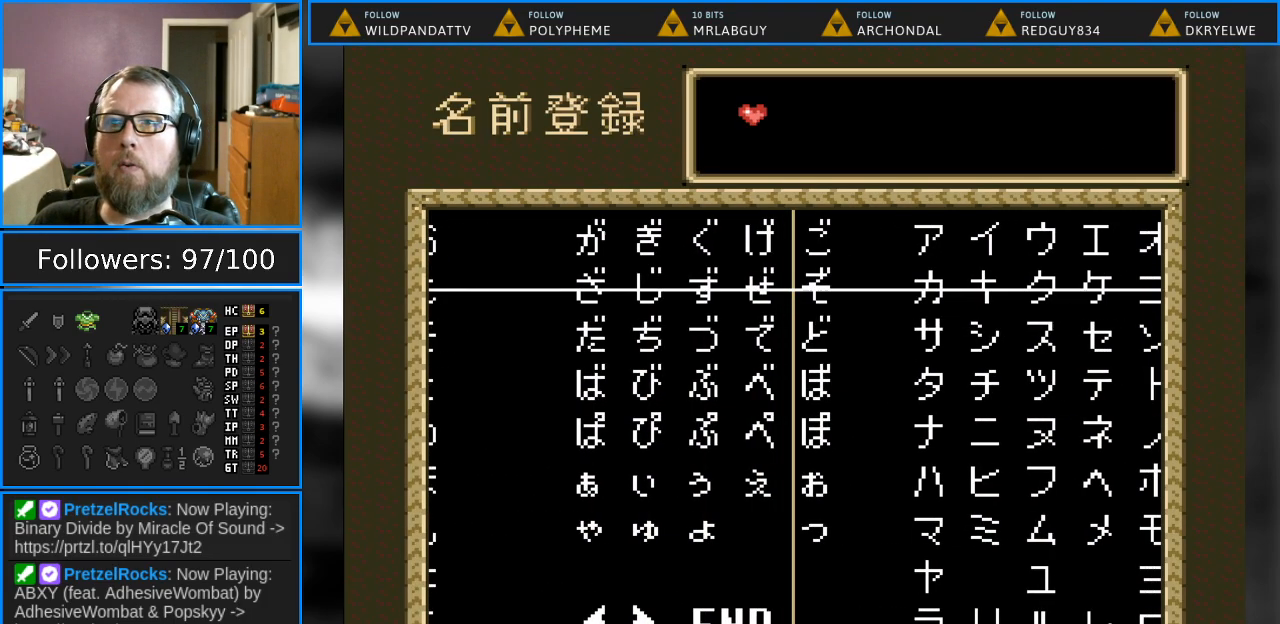
{"buttons": [], "events": [[17, "DPAD_RIGHT", "up"], [117, "A", "down"], [200, "A", "up"]]}
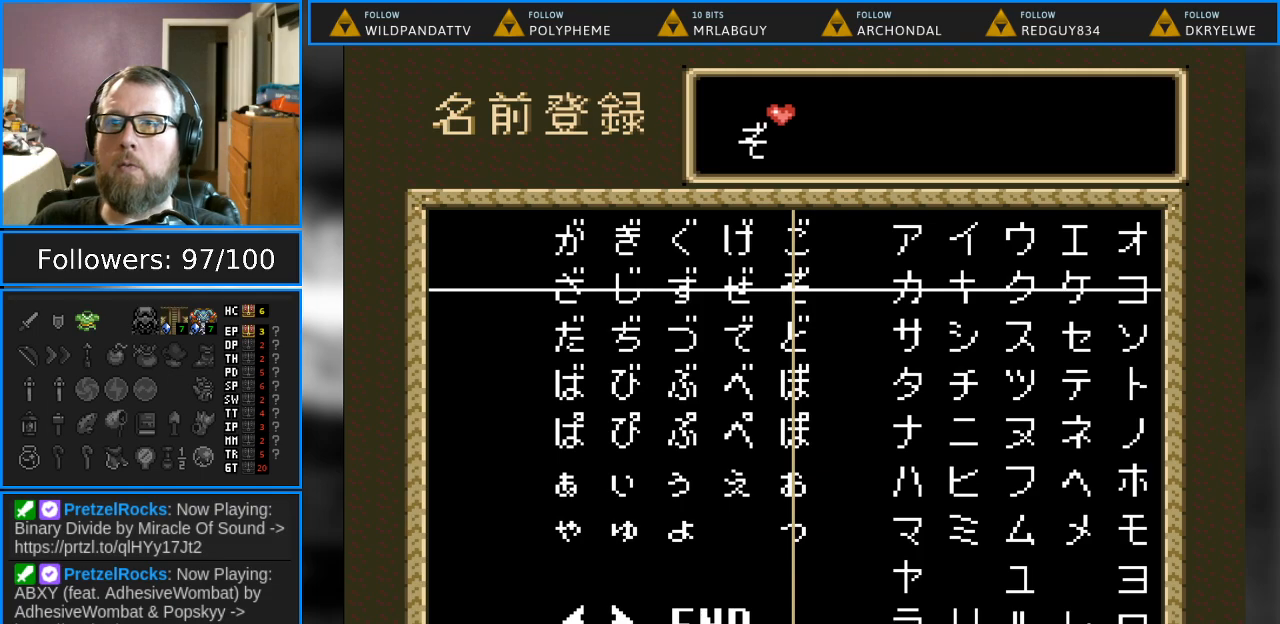
{"buttons": ["DPAD_DOWN"], "events": [[467, "DPAD_DOWN", "down"]]}
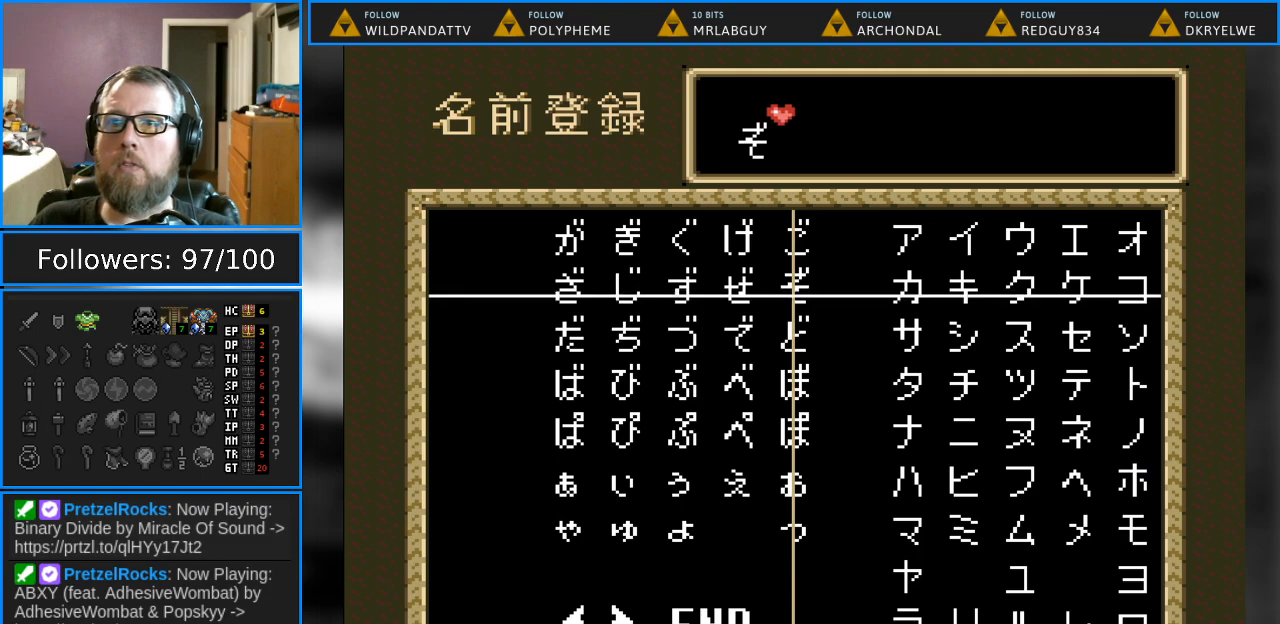
{"buttons": ["DPAD_DOWN"], "events": []}
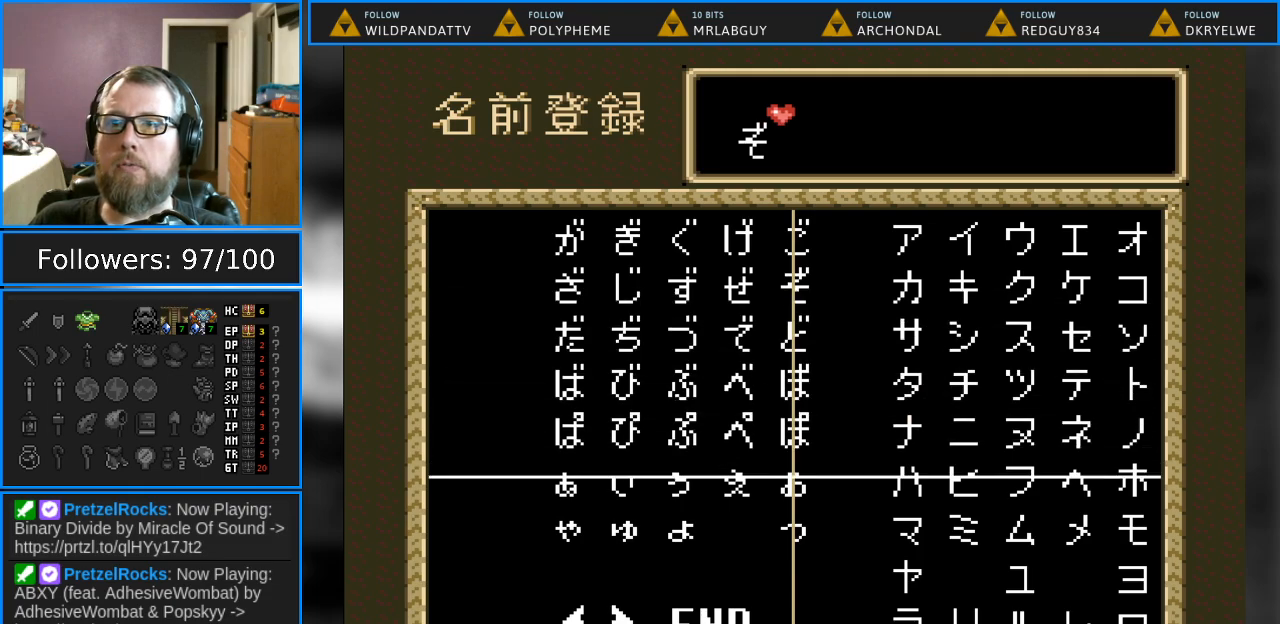
{"buttons": ["DPAD_LEFT"], "events": [[317, "DPAD_LEFT", "down"], [433, "DPAD_DOWN", "up"]]}
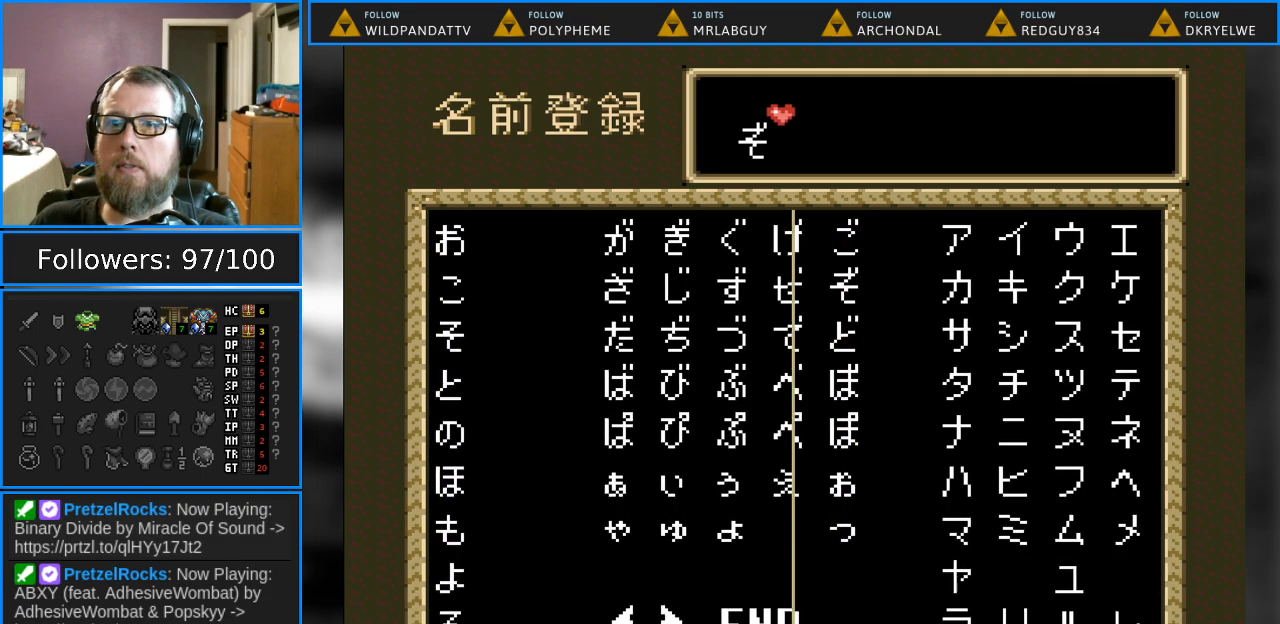
{"buttons": ["DPAD_UP", "DPAD_LEFT"], "events": [[117, "DPAD_LEFT", "up"], [333, "DPAD_LEFT", "down"], [483, "DPAD_UP", "down"]]}
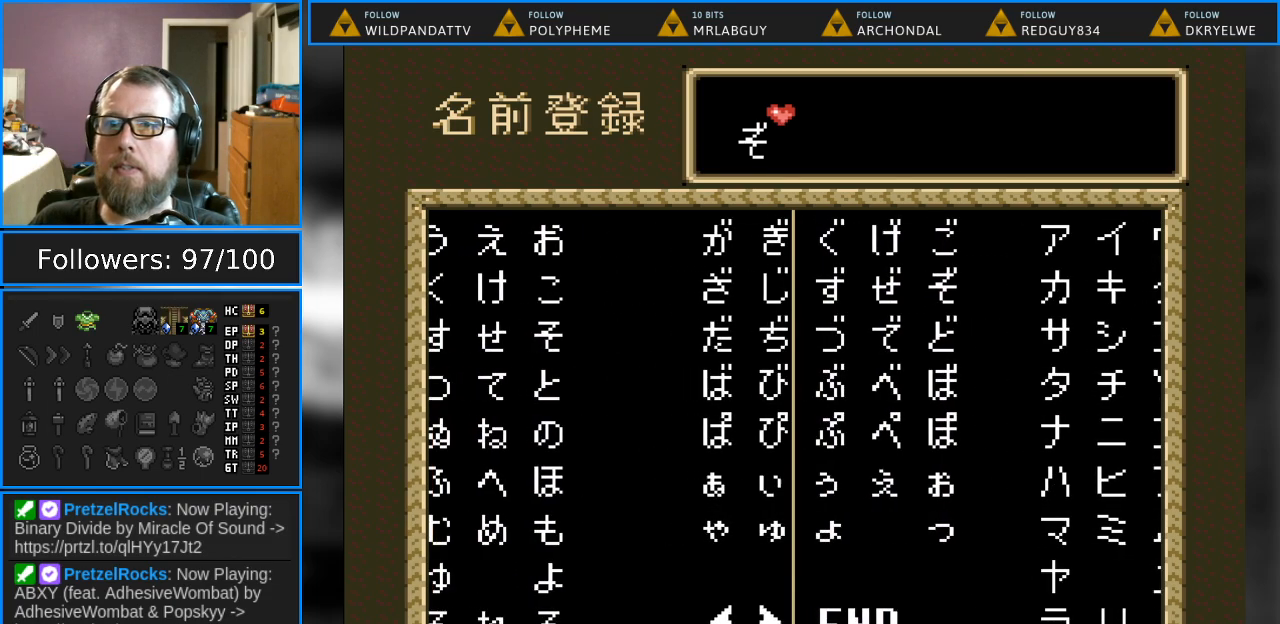
{"buttons": ["A"], "events": [[100, "DPAD_LEFT", "up"], [100, "DPAD_UP", "up"], [450, "A", "down"]]}
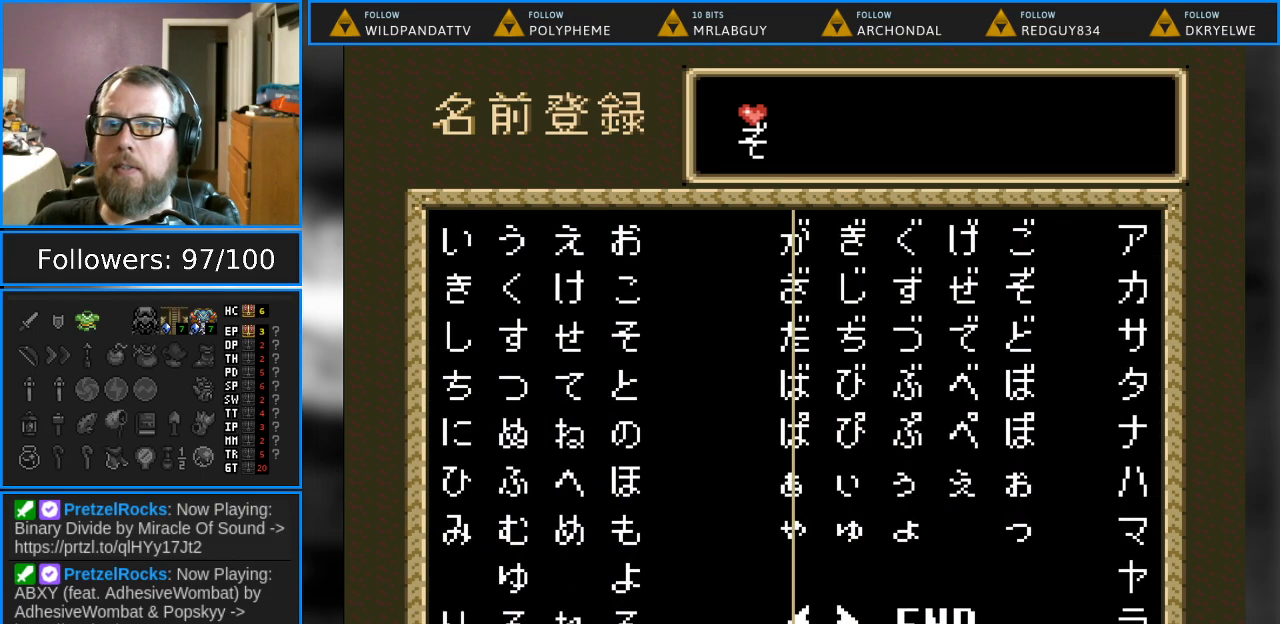
{"buttons": ["DPAD_UP", "DPAD_RIGHT"], "events": [[83, "A", "up"], [83, "DPAD_RIGHT", "down"], [267, "DPAD_UP", "down"]]}
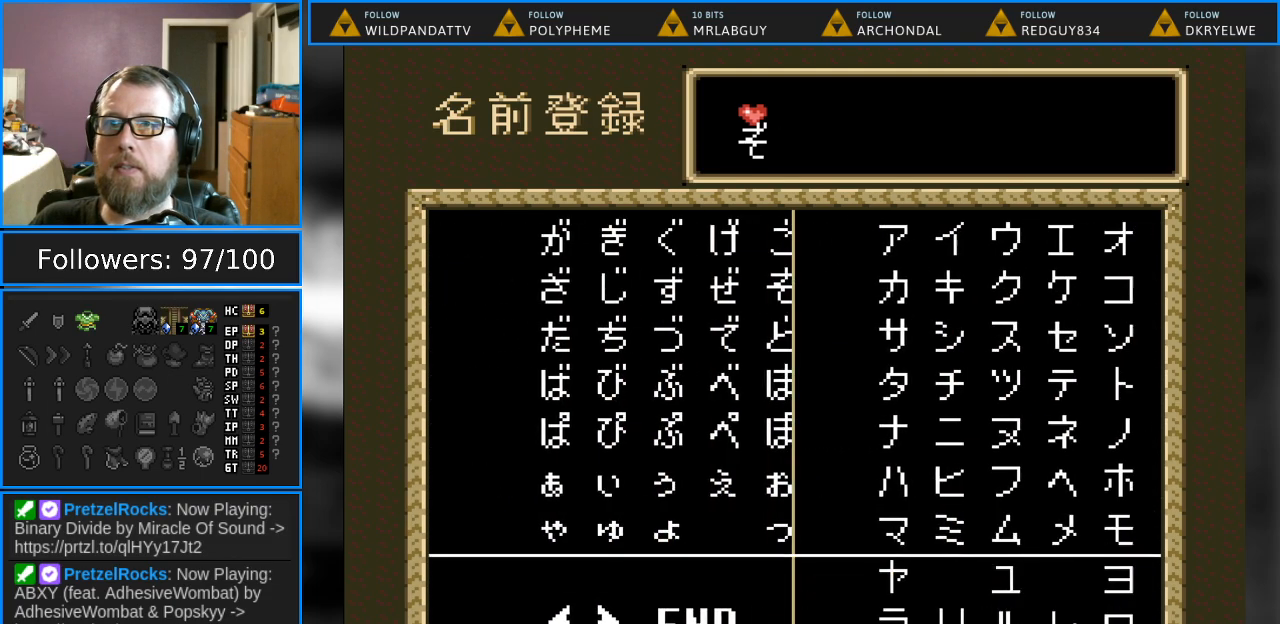
{"buttons": ["DPAD_UP"], "events": [[117, "DPAD_RIGHT", "up"], [183, "DPAD_UP", "up"], [400, "DPAD_UP", "down"]]}
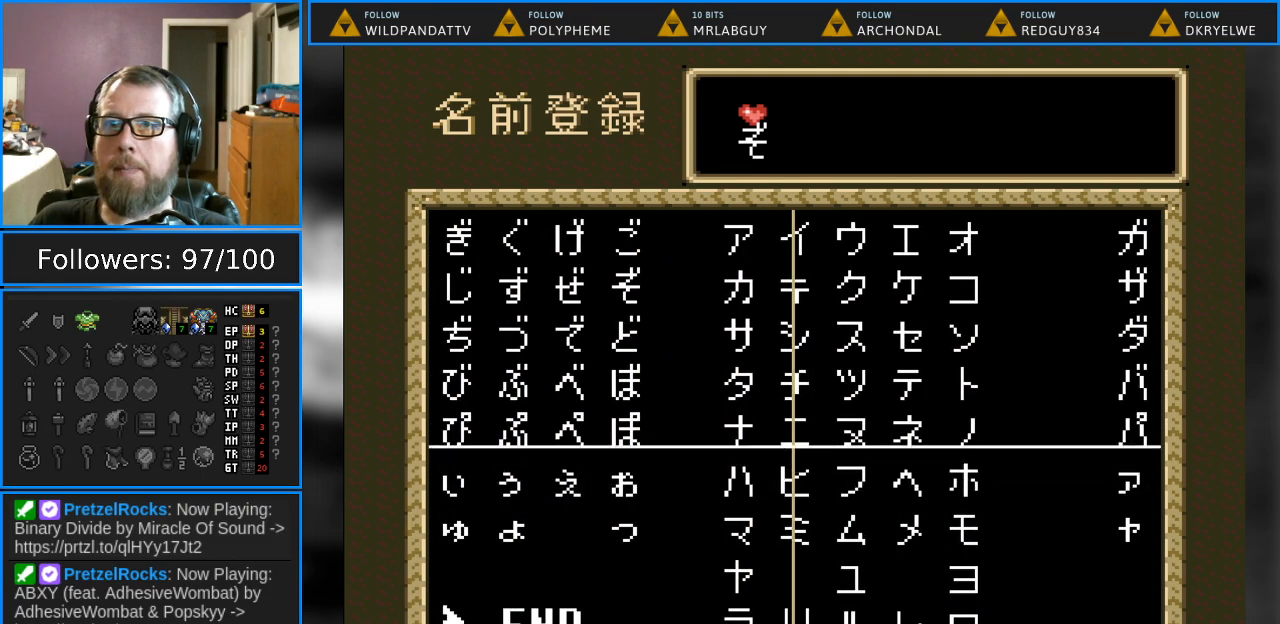
{"buttons": [], "events": [[17, "DPAD_LEFT", "down"], [317, "DPAD_UP", "up"], [367, "DPAD_LEFT", "up"]]}
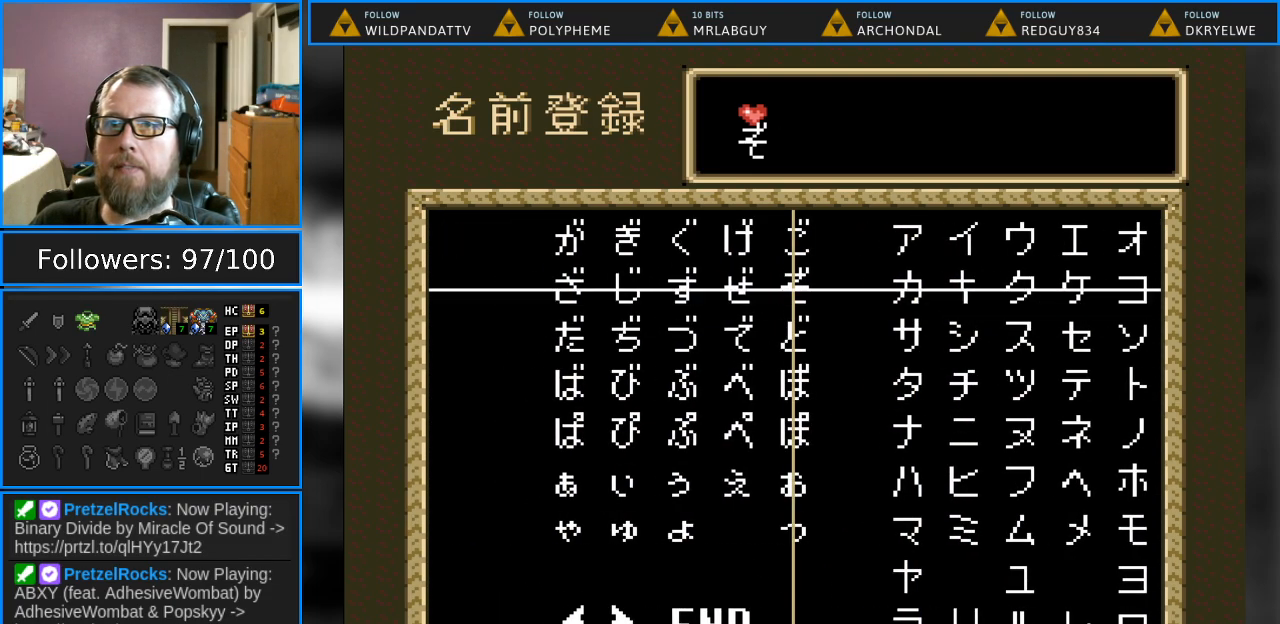
{"buttons": ["A"], "events": [[233, "DPAD_DOWN", "down"], [367, "DPAD_DOWN", "up"], [450, "A", "down"]]}
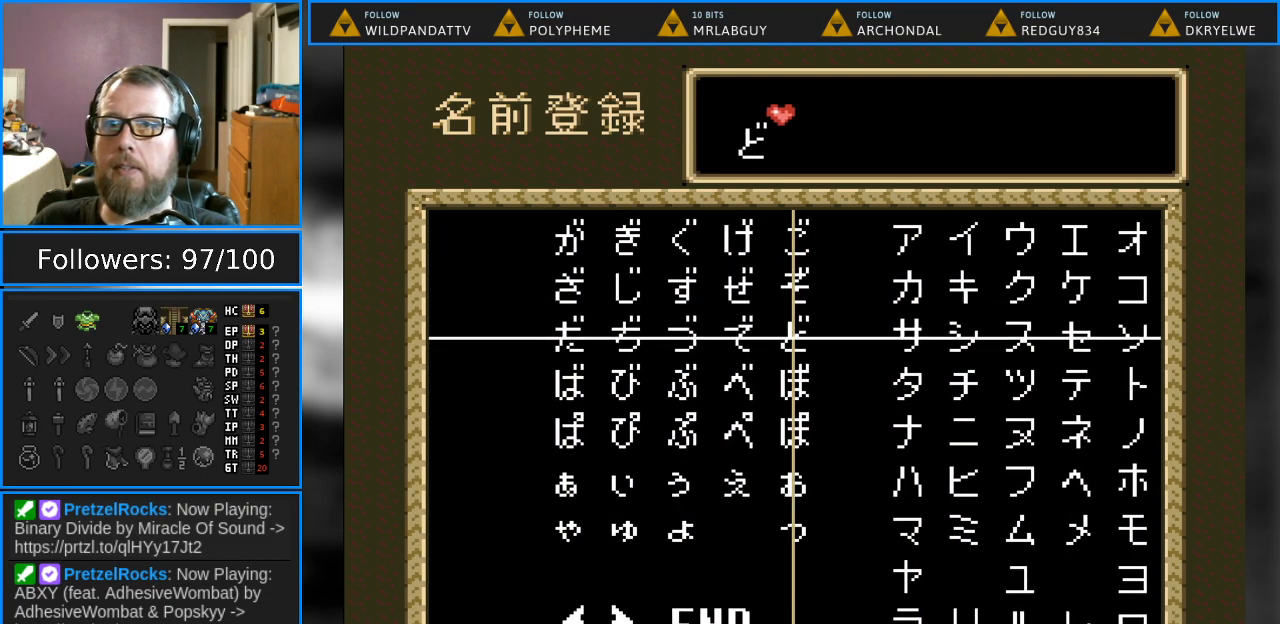
{"buttons": ["START"], "events": [[67, "A", "up"], [317, "START", "down"]]}
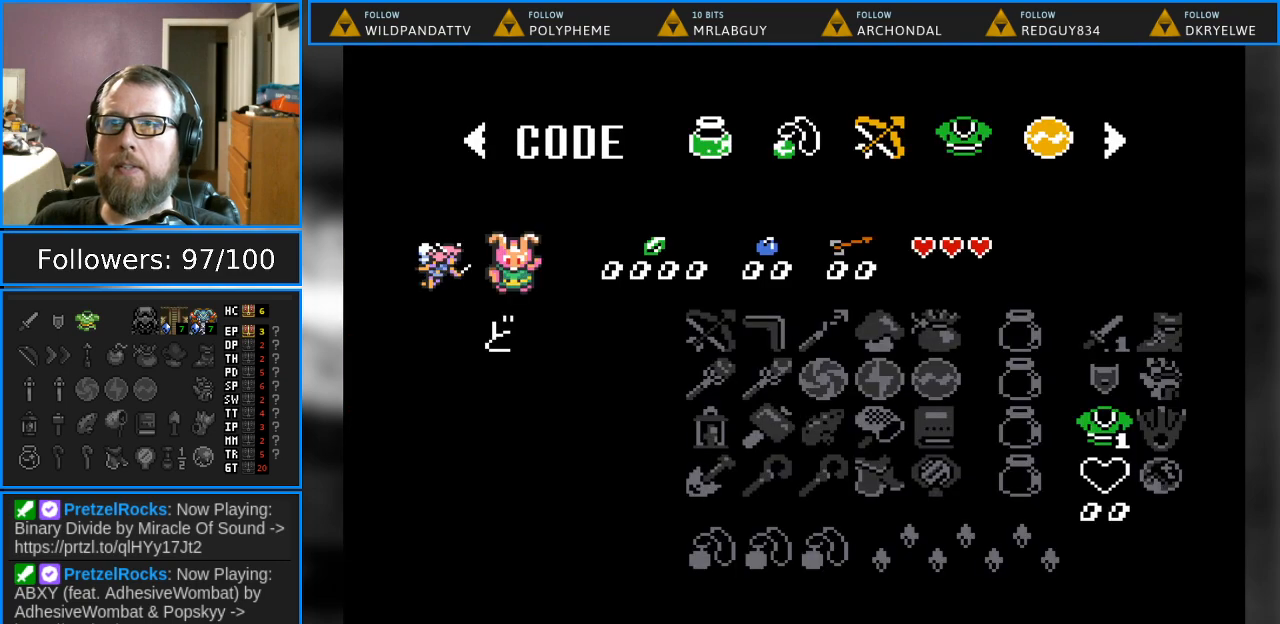
{"buttons": [], "events": [[17, "START", "up"]]}